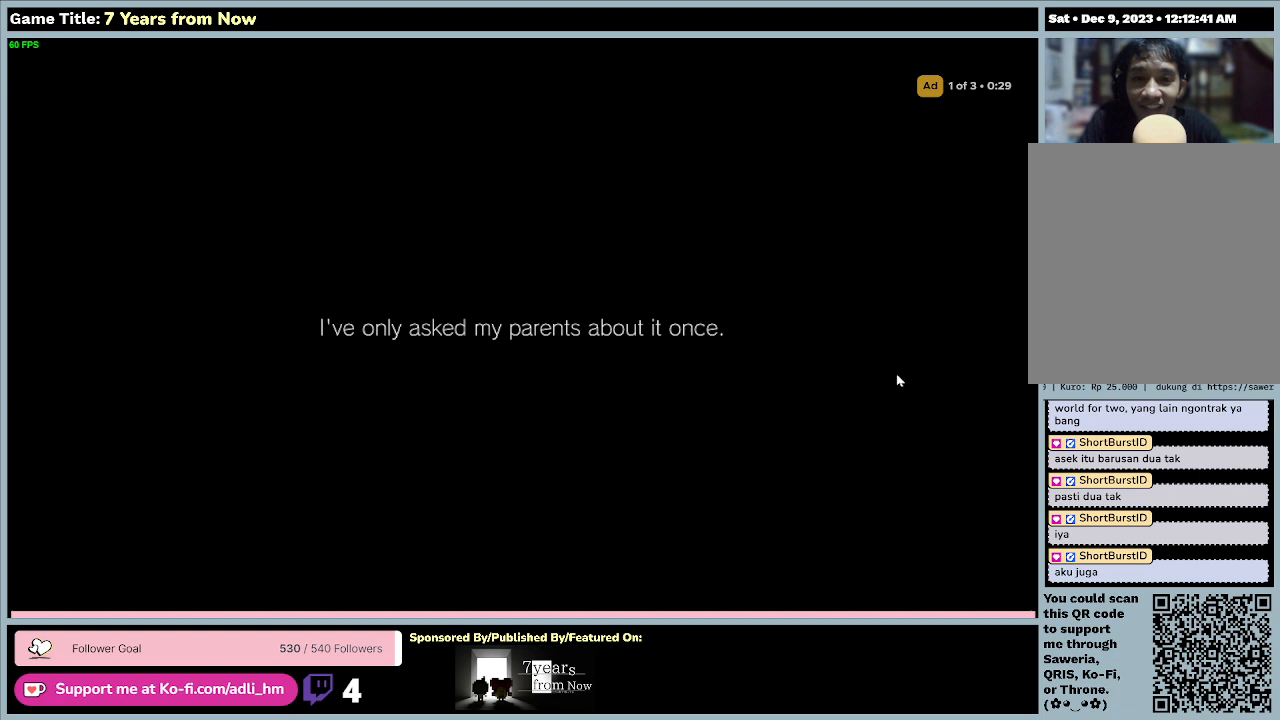
Gameplay with keyboard and mouse; each line is a JSON object with the keys and mouse buttons held at the frame after it. "events" lists presses ("down") and releases ("up") of "0", "1", "2", "3", "4", "5", "6", "7", "8", "9", "a", "alt", "b", "c", "caps_lock", "ctrl", "d", "down", "e", "escape", "f", "f1", "f2", "f3", "f4", "f5", "f6", "f7", "f8", "g", "h", "i", "j", "k", "l", "left", "m", "n", "o", "p", "q", "r", "return", "right", "s", "shift", "space", "t", "tab", "tilde", "u", "up", "v", "w", "x", "y", "z", "mouse_left", "mouse_wheel" and "mouse_right" between this image and that frame as [ms after this image, input, new state], when the widget could be followed in between. "mouse_left", "mouse_wheel", "mouse_right" = the "left", "wheel", "right" buttons of the "mouse" list. No other keys are recorded. "wheel" means that the mouse wheel is clicked or scrolled. Mouse movement is not recorded.
{"keys": ["z"], "mouse": [], "events": [[267, "z", "down"]]}
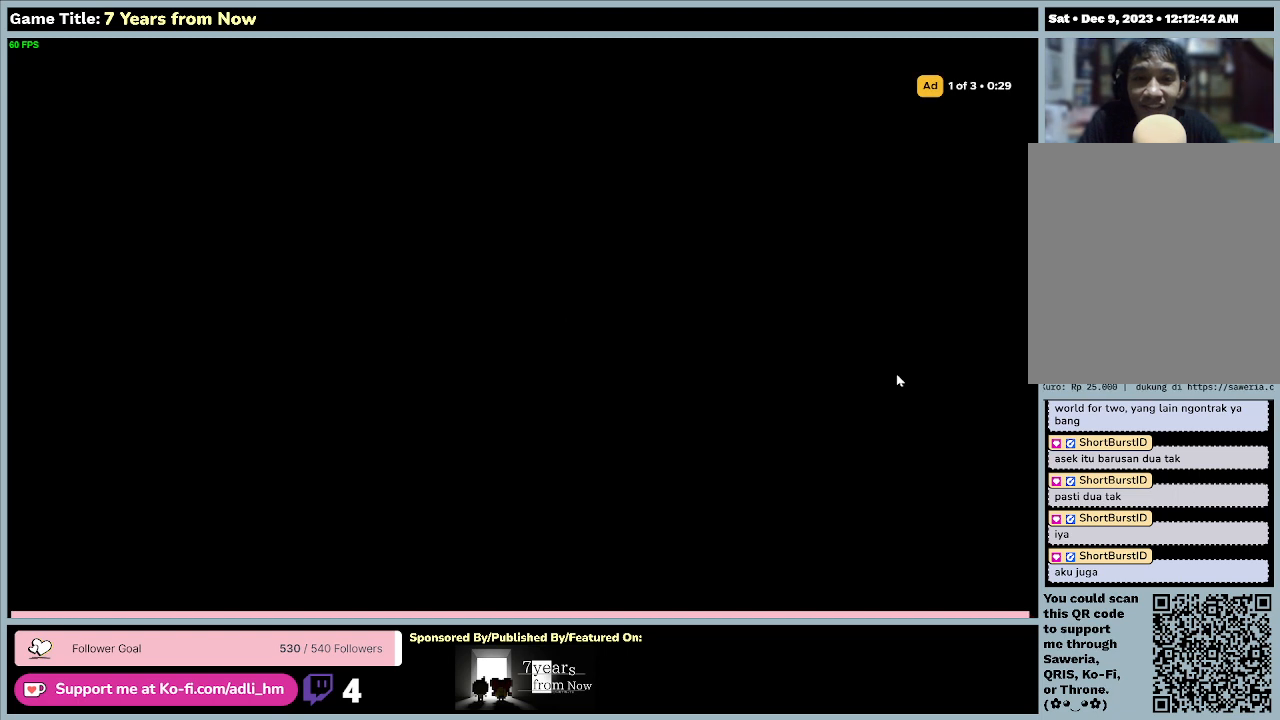
{"keys": [], "mouse": [], "events": [[200, "z", "up"]]}
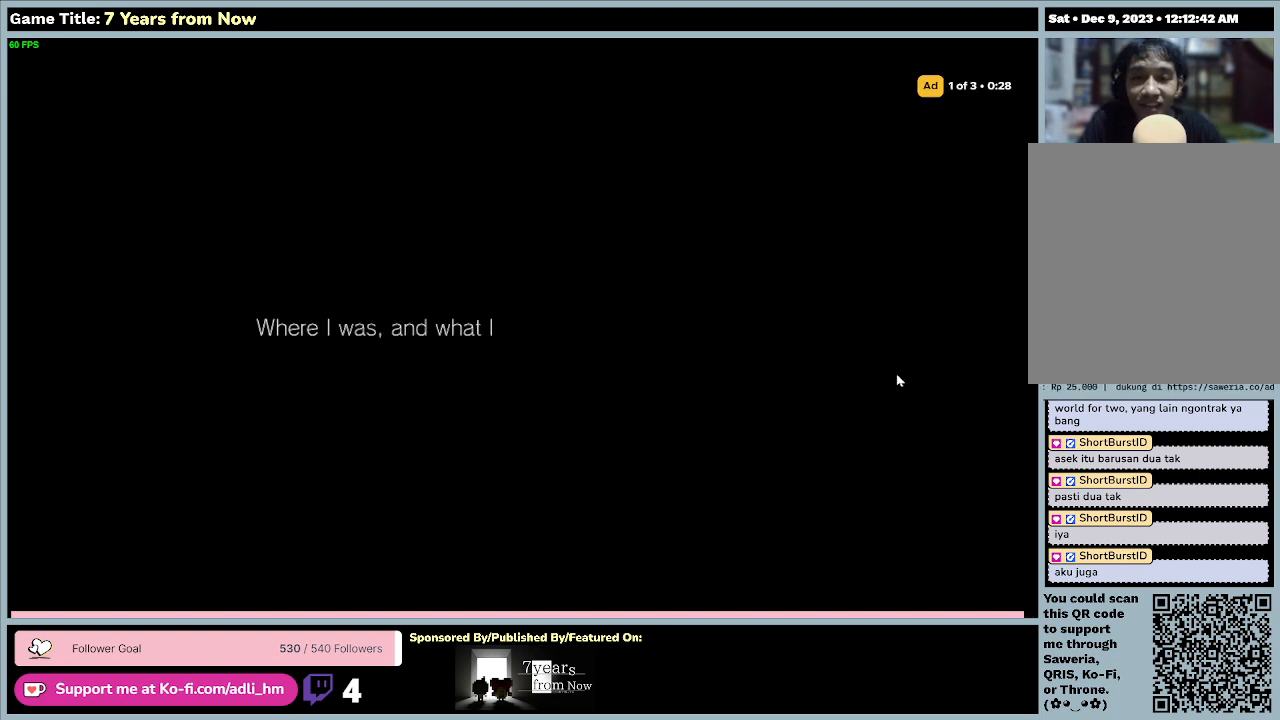
{"keys": [], "mouse": [], "events": []}
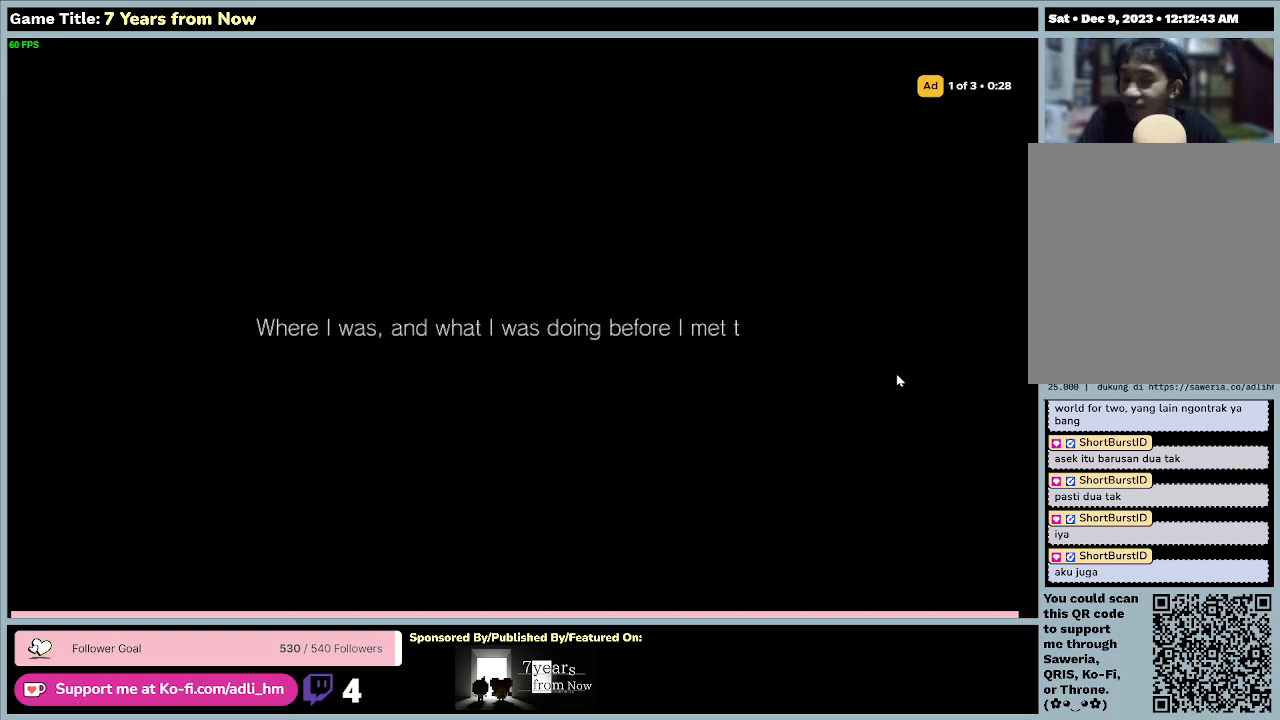
{"keys": [], "mouse": [], "events": []}
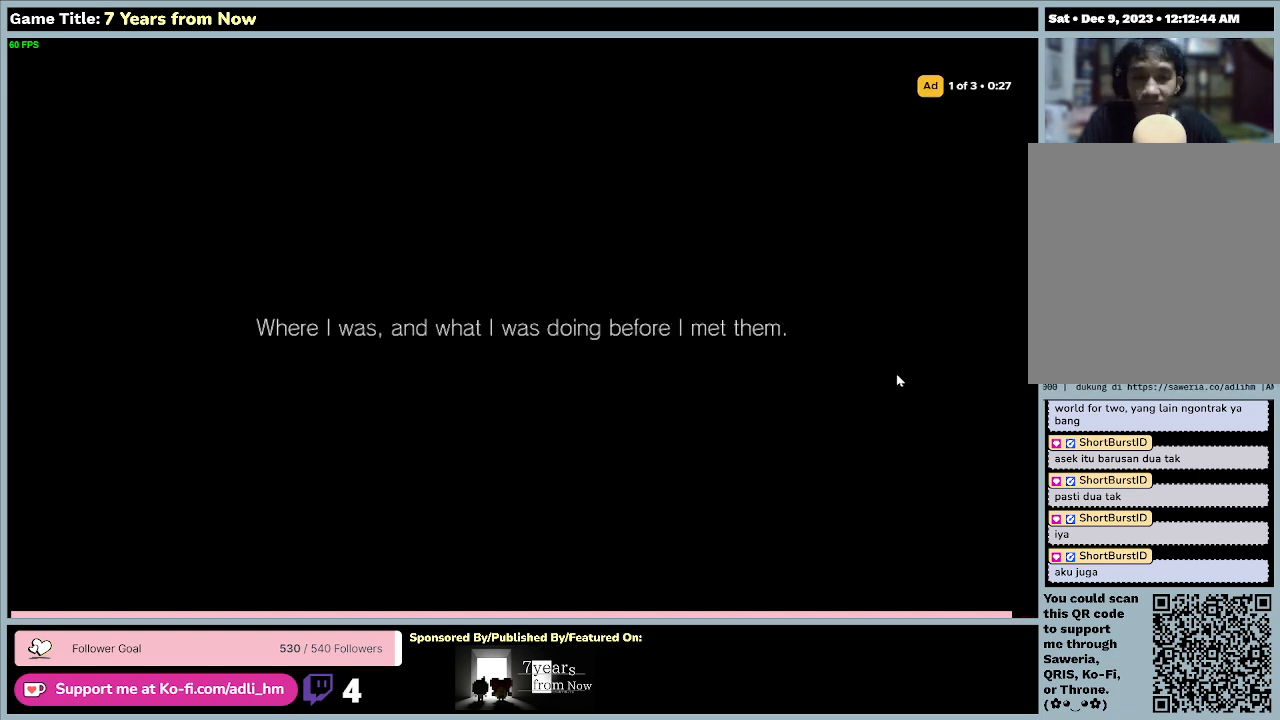
{"keys": [], "mouse": [], "events": []}
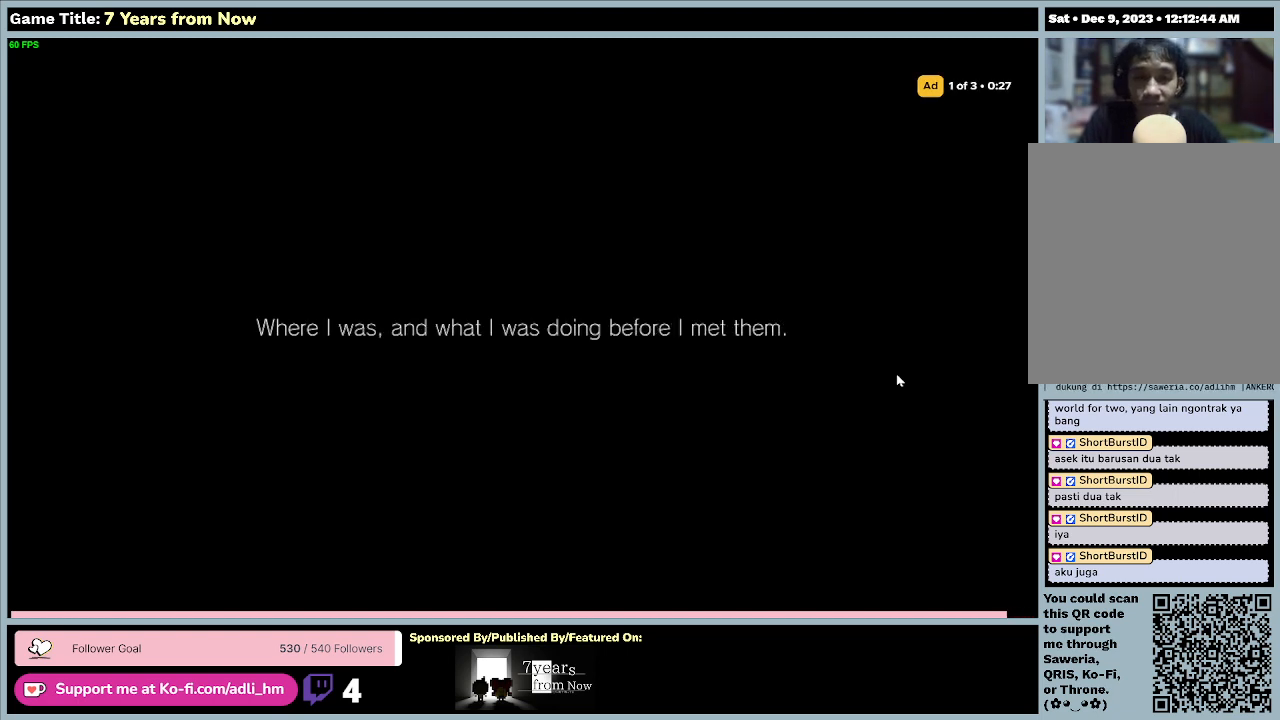
{"keys": [], "mouse": [], "events": [[100, "z", "down"], [467, "z", "up"]]}
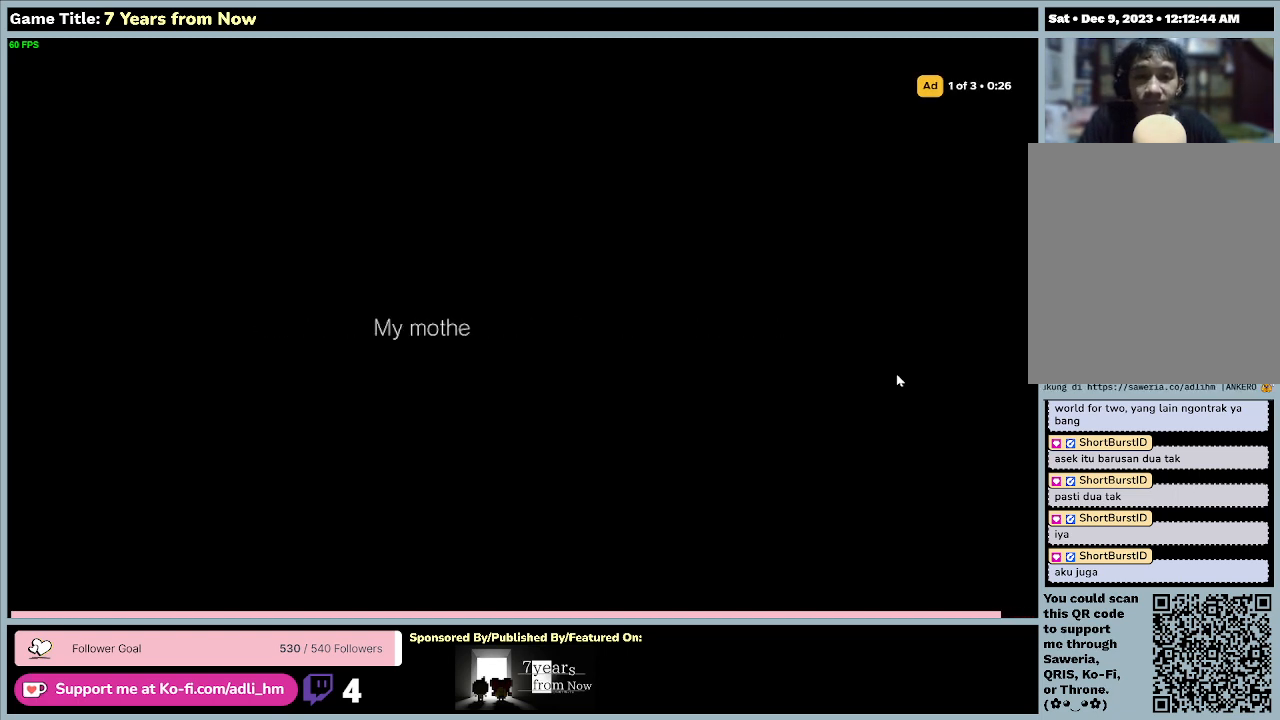
{"keys": [], "mouse": [], "events": []}
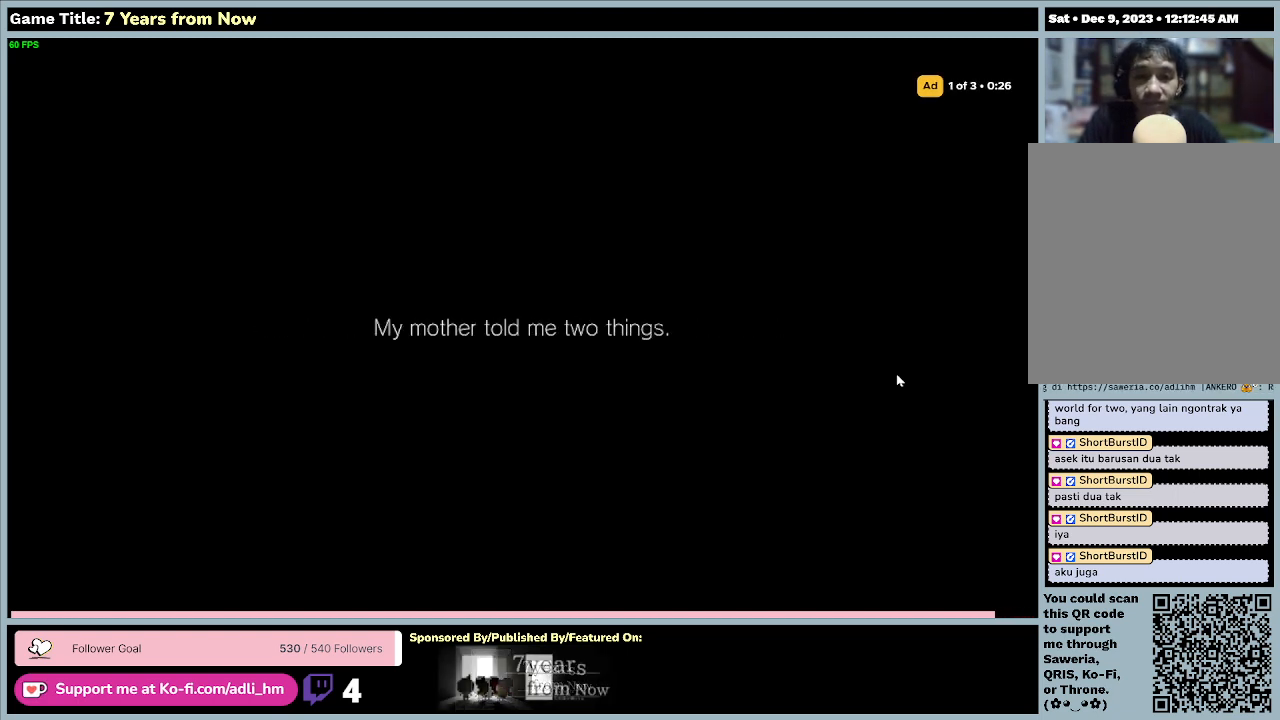
{"keys": [], "mouse": [], "events": []}
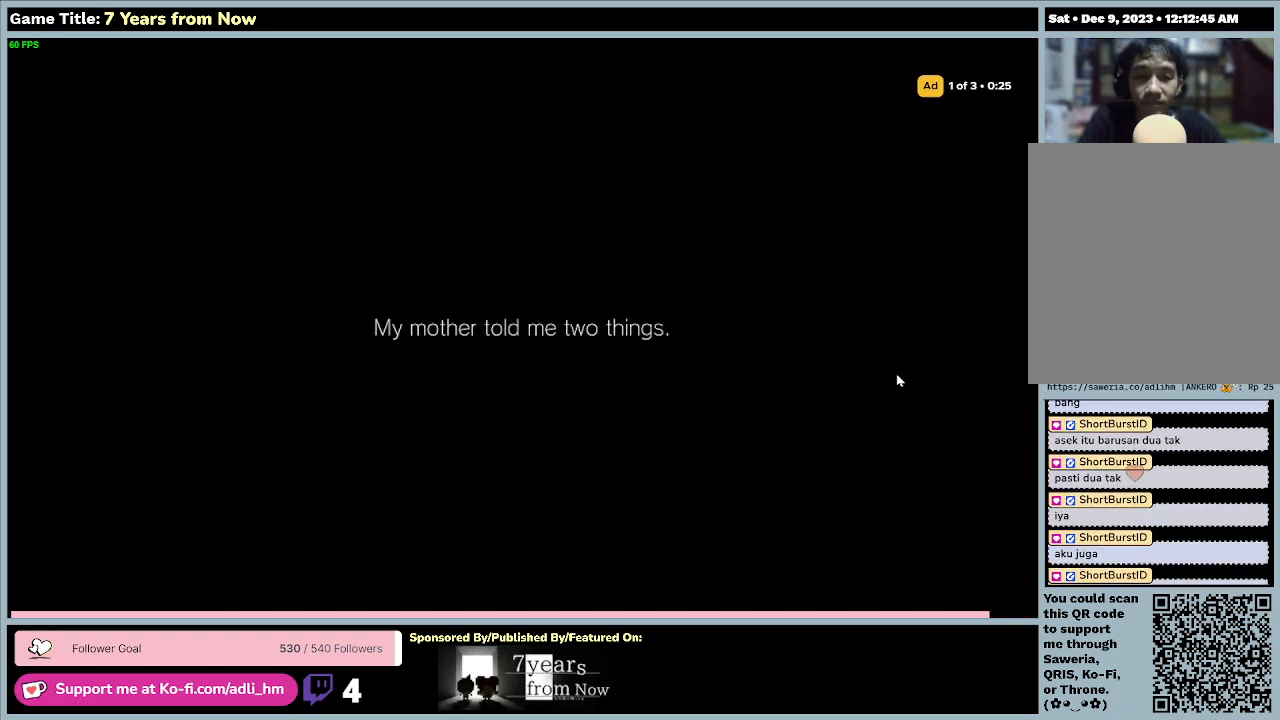
{"keys": ["z"], "mouse": [], "events": [[167, "z", "down"]]}
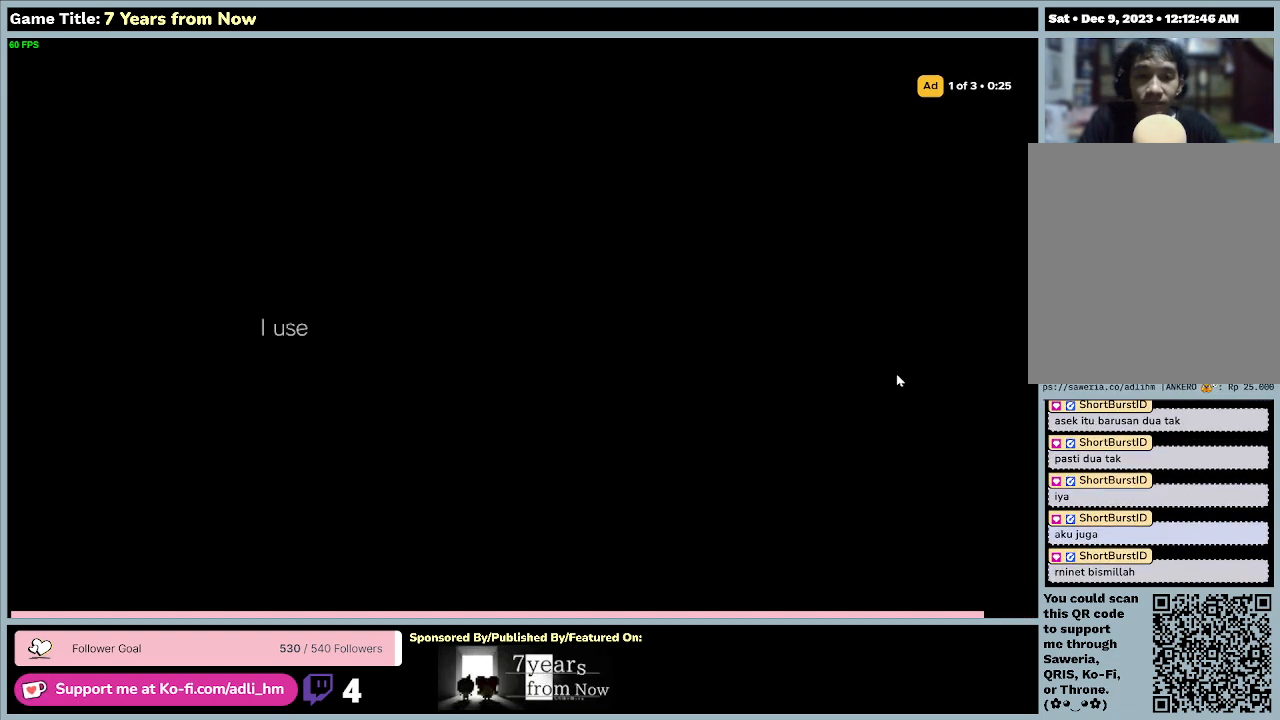
{"keys": [], "mouse": [], "events": [[33, "z", "up"]]}
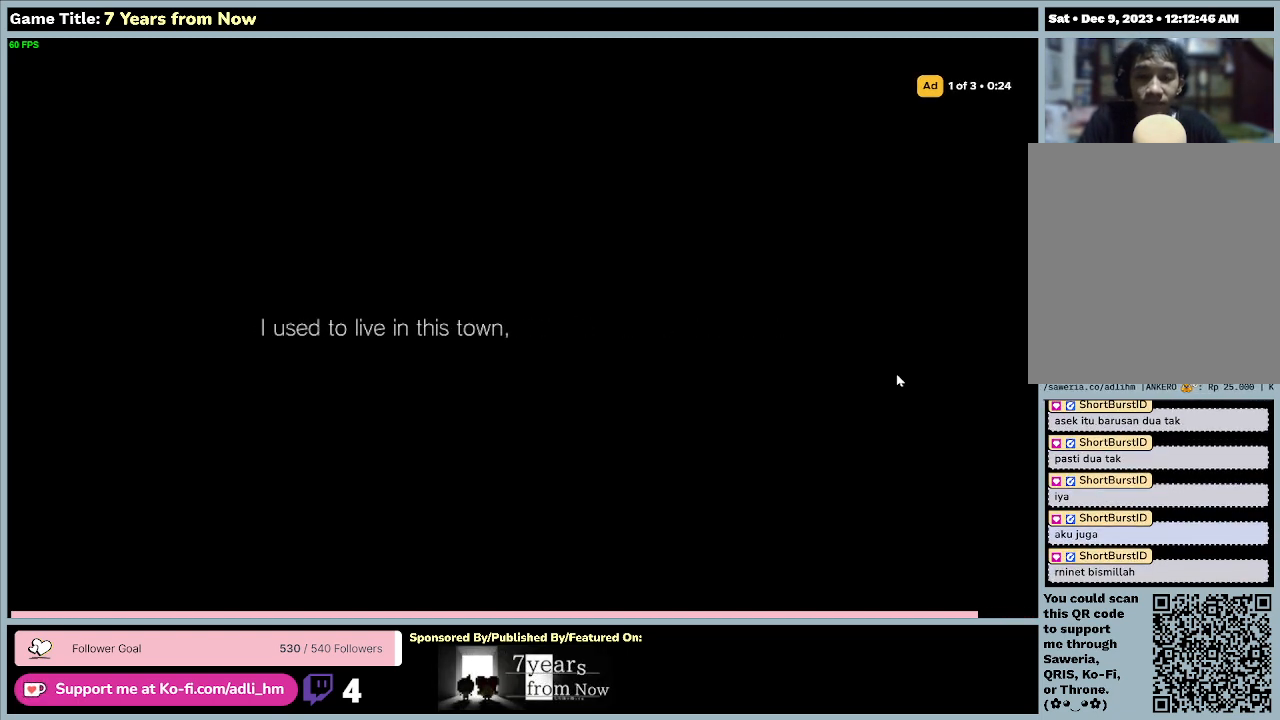
{"keys": [], "mouse": [], "events": []}
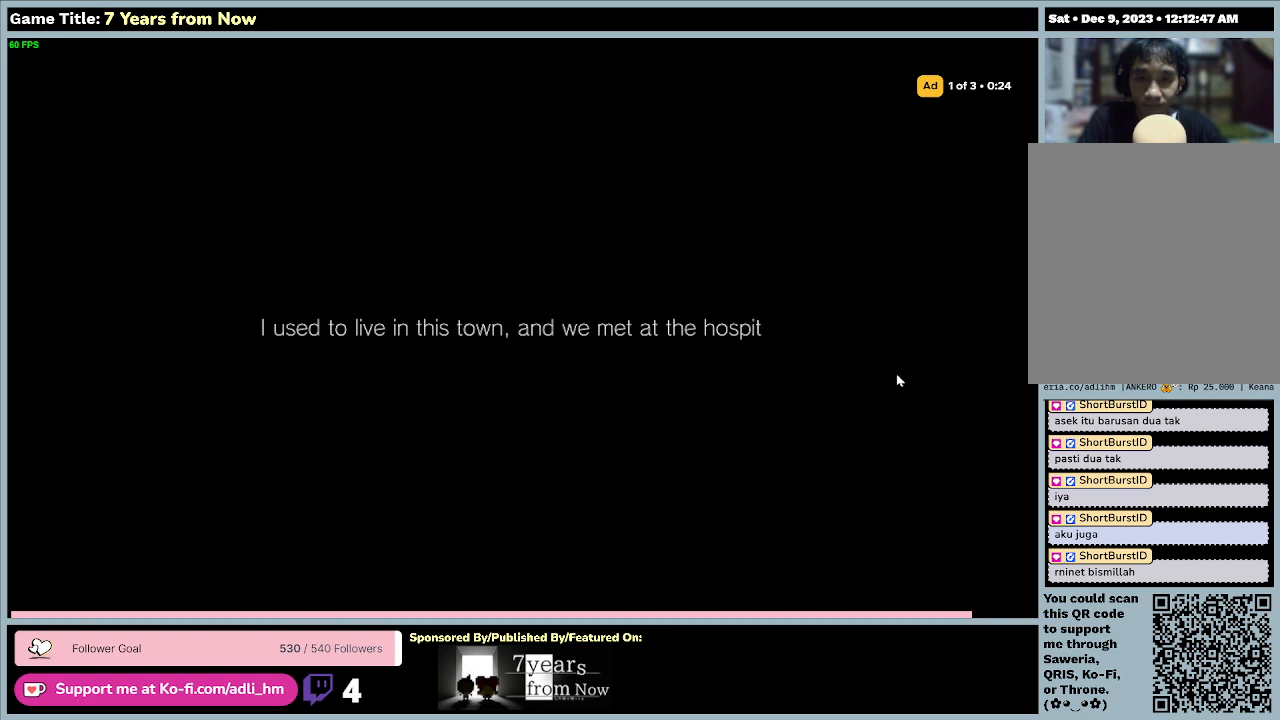
{"keys": [], "mouse": [], "events": []}
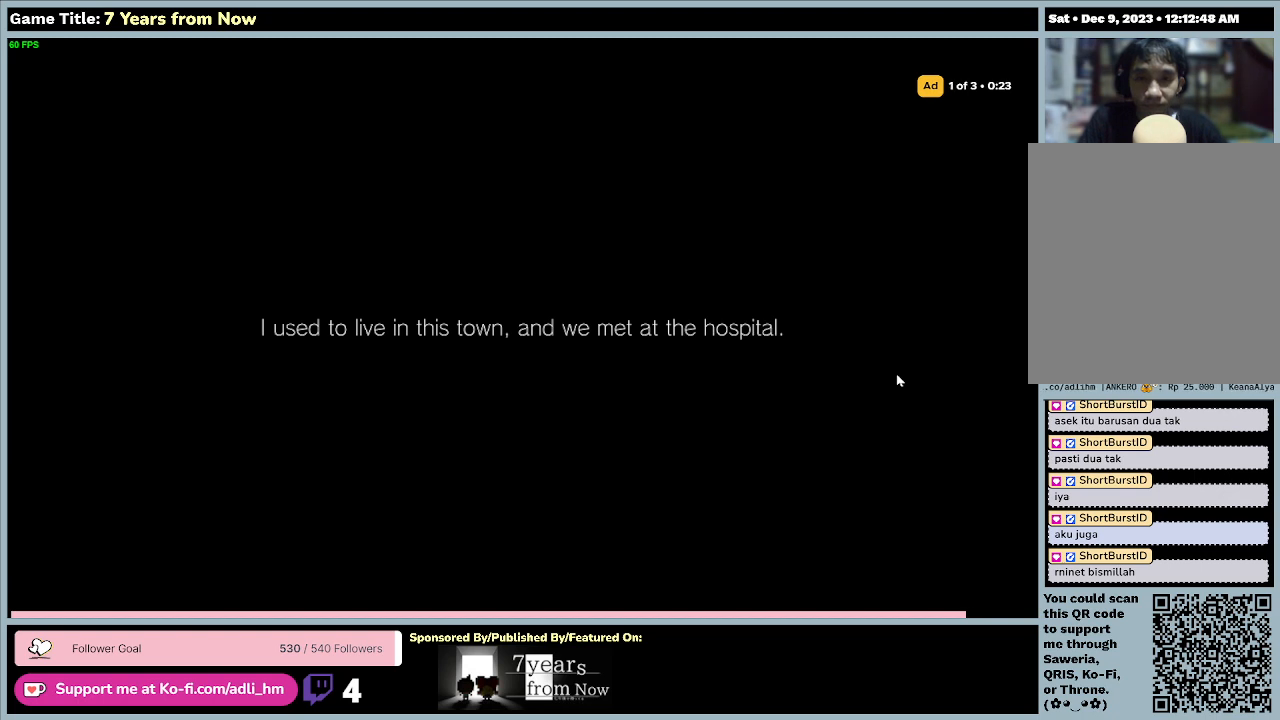
{"keys": ["z"], "mouse": [], "events": [[167, "z", "down"]]}
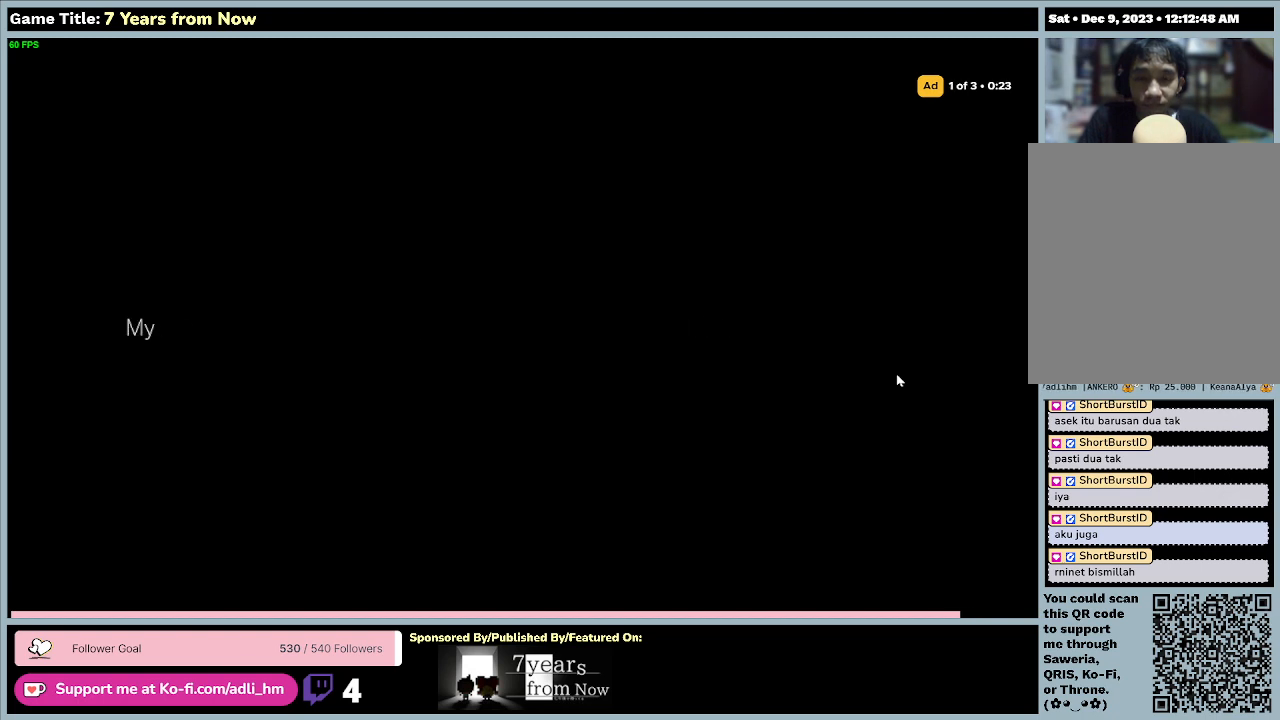
{"keys": [], "mouse": [], "events": [[67, "z", "up"]]}
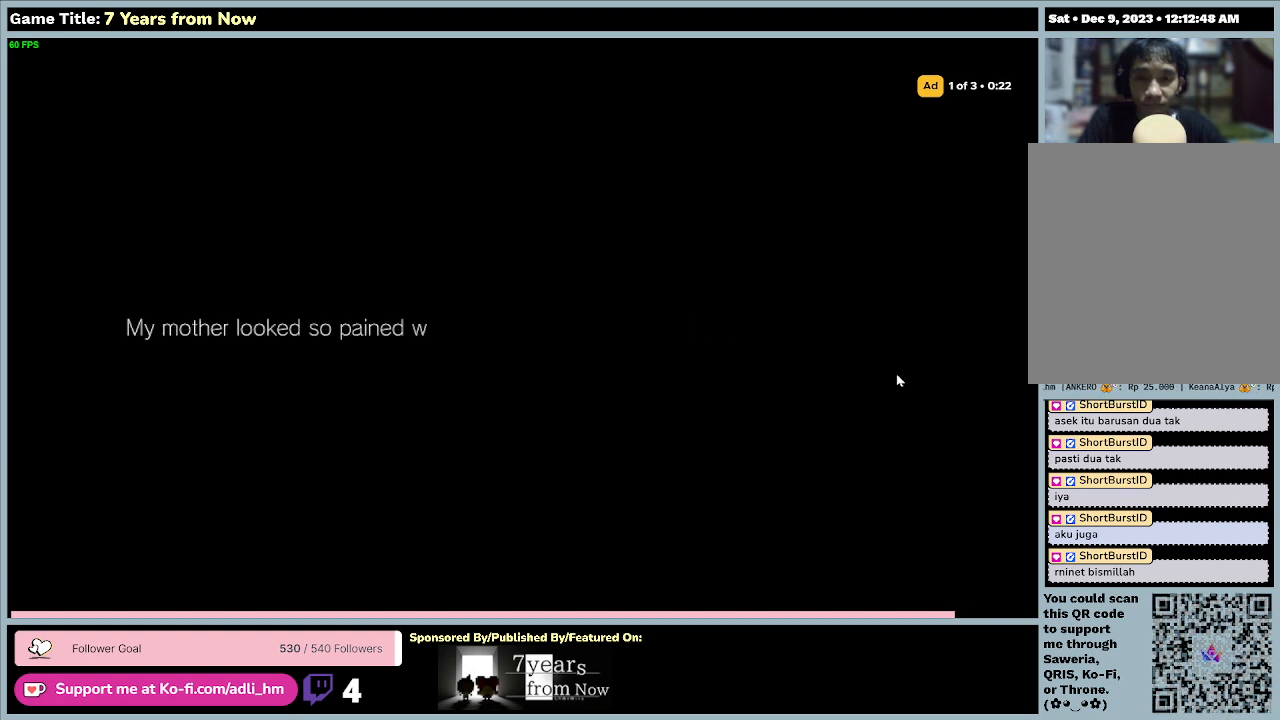
{"keys": [], "mouse": [], "events": []}
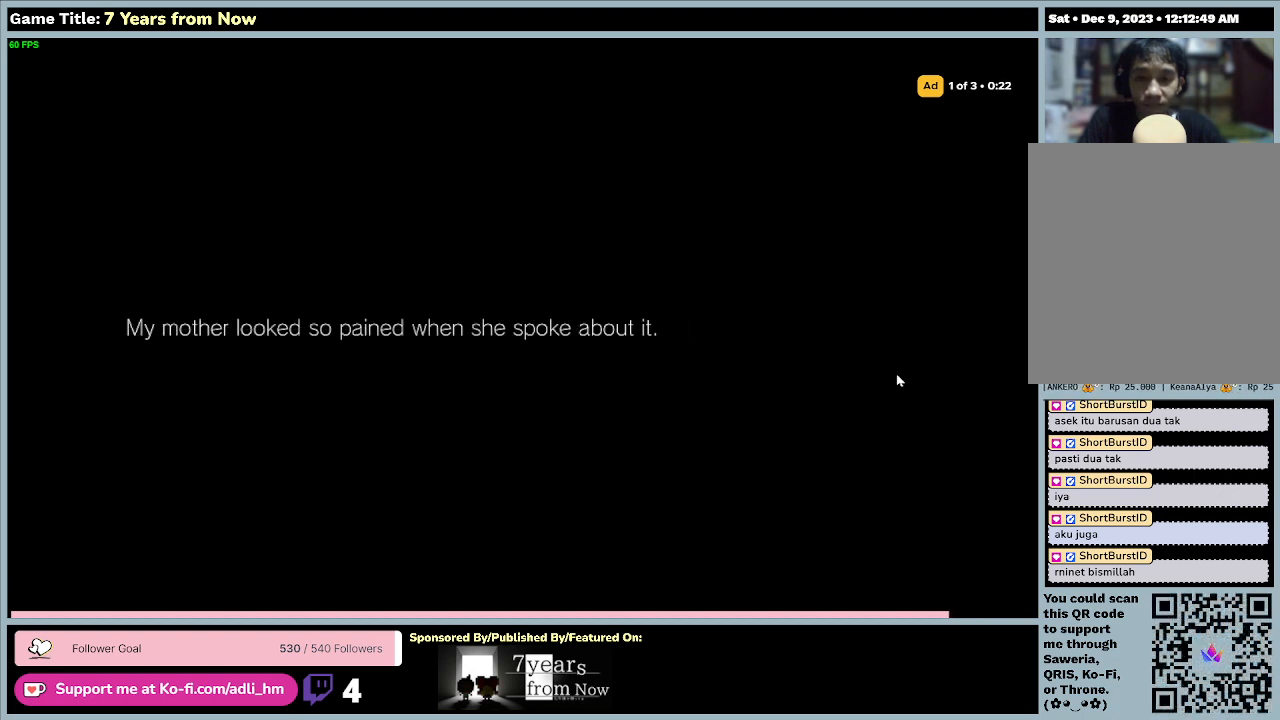
{"keys": [], "mouse": [], "events": []}
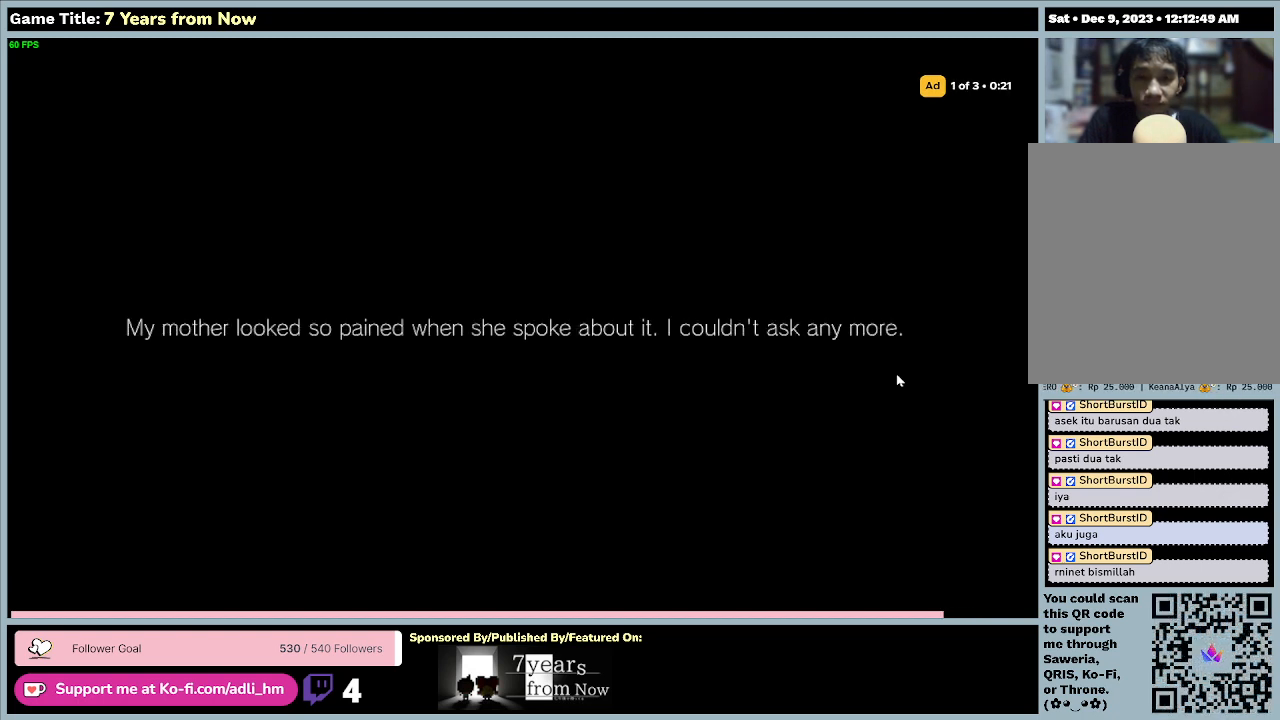
{"keys": [], "mouse": [], "events": []}
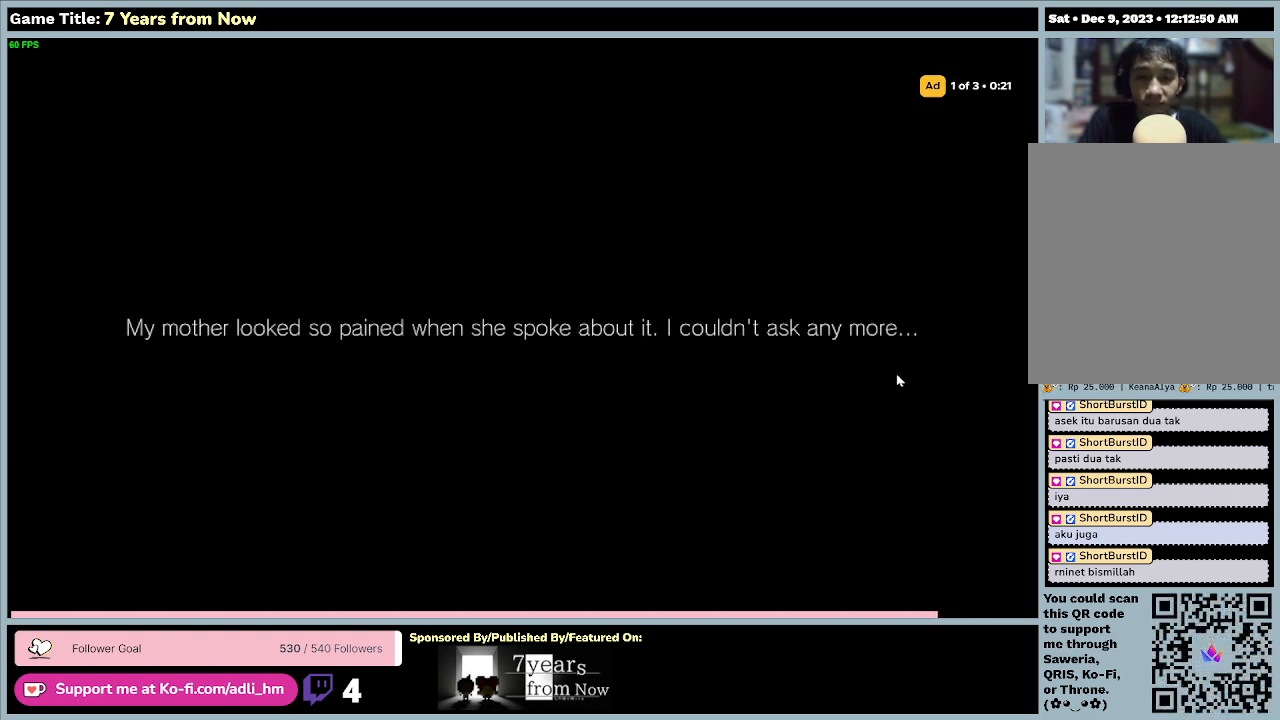
{"keys": [], "mouse": [], "events": []}
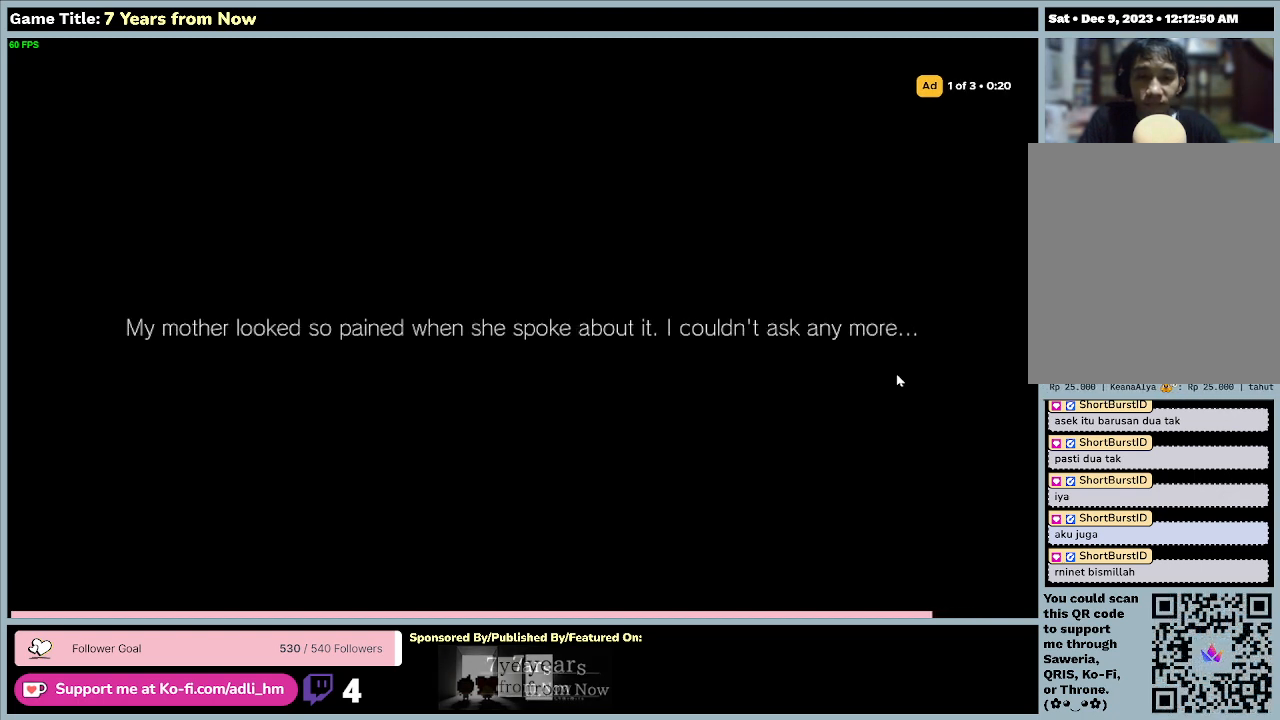
{"keys": [], "mouse": [], "events": [[100, "z", "down"], [433, "z", "up"]]}